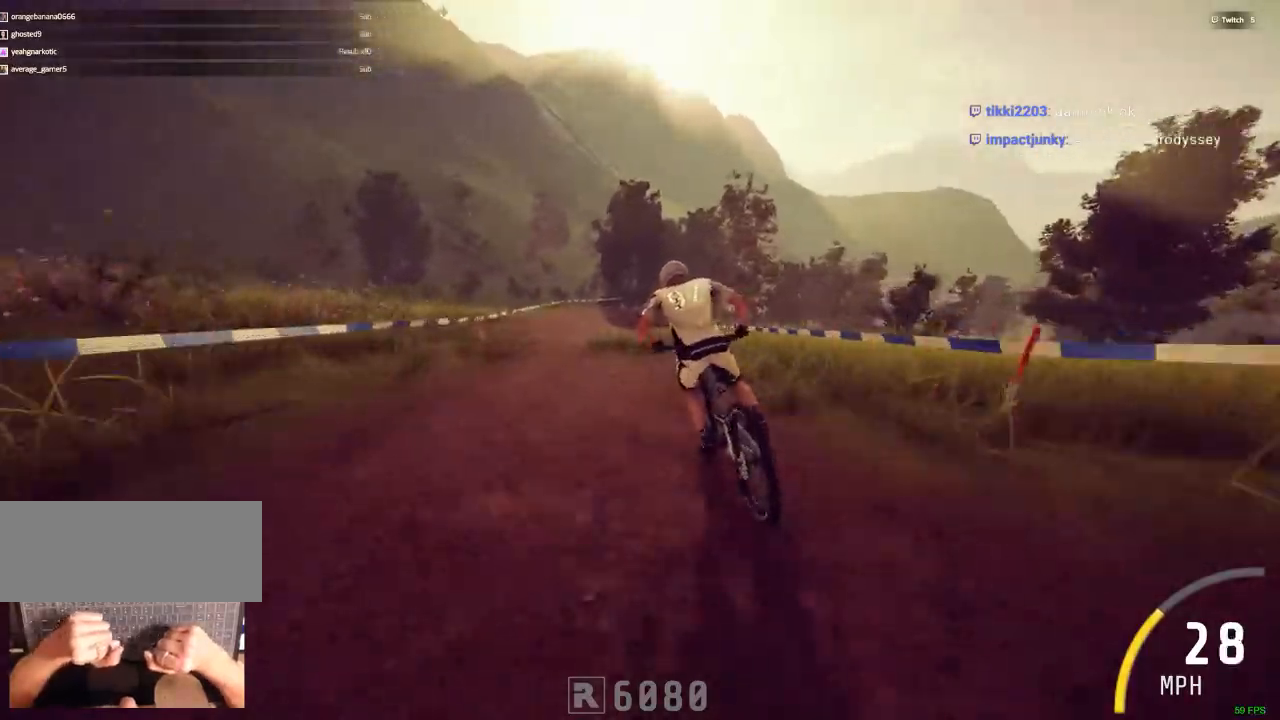
Gameplay with keyboard and mouse; each line is a JSON object with the keys and mouse buttons held at the frame after it. "events" lists presses ("down") and releases ("up") of ".", "/", "0", "1", "2", "3", "4", "5", "6", "7", "8", "9", "a", "alt_l", "alt_r", "b", "backslash", "backspace", "c", "caps_lock", "comma", "ctrl_l", "ctrl_r", "d", "down", "e", "equals", "escape", "f", "f1", "f10", "f11", "f12", "f2", "f3", "f4", "f5", "f6", "f7", "f8", "f9", "g", "h", "i", "j", "k", "l", "lbracket", "left", "m", "minus", "n", "num0", "num1", "num2", "num3", "num4", "num5", "num6", "num7", "num8", "num9", "o", "p", "q", "quote", "r", "rbracket", "return", "right", "s", "semicolon", "shift_l", "shift_r", "space", "super", "t", "tab", "tilde", "u", "up", "v", "w", "x", "y", "z", "mouse_left", "mouse_wheel" and "mouse_right" between this image and that frame as [ms after this image, input, new state], when the widget could be followed in between. "mouse_left", "mouse_wheel", "mouse_right" = the "left", "wheel", "right" buttons of the "mouse" list. No other keys are recorded. "wheel" means that the mouse wheel is clicked or scrolled. Mouse movement is not recorded.
{"keys": ["m"], "mouse": [], "events": [[400, "m", "down"], [450, "ctrl_r", "up"]]}
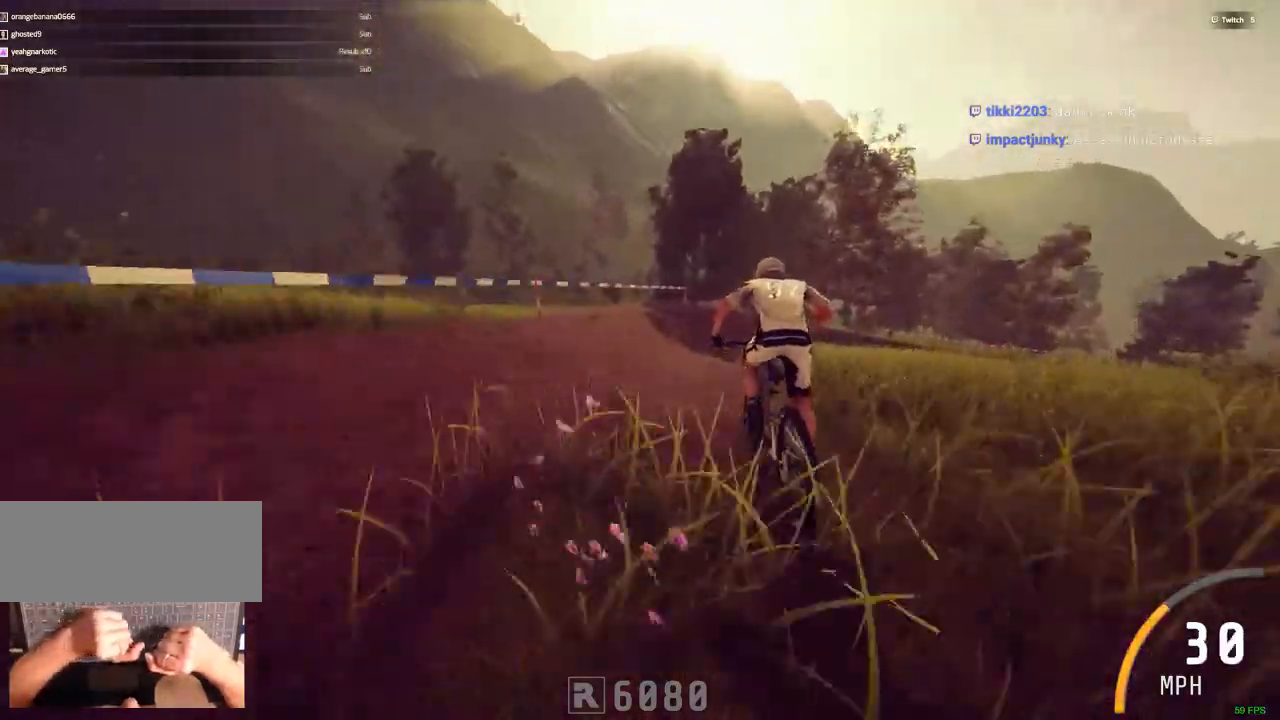
{"keys": ["m"], "mouse": [], "events": []}
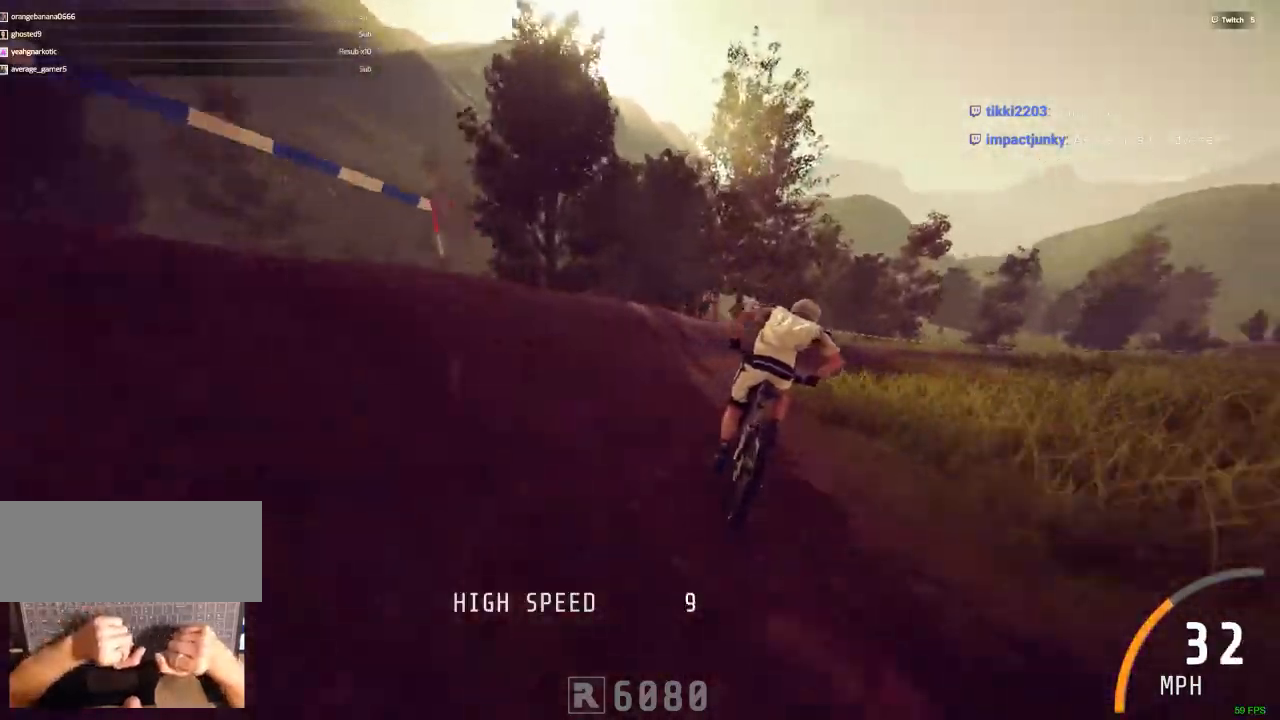
{"keys": ["ctrl_r"], "mouse": [], "events": [[434, "ctrl_r", "down"], [434, "m", "up"]]}
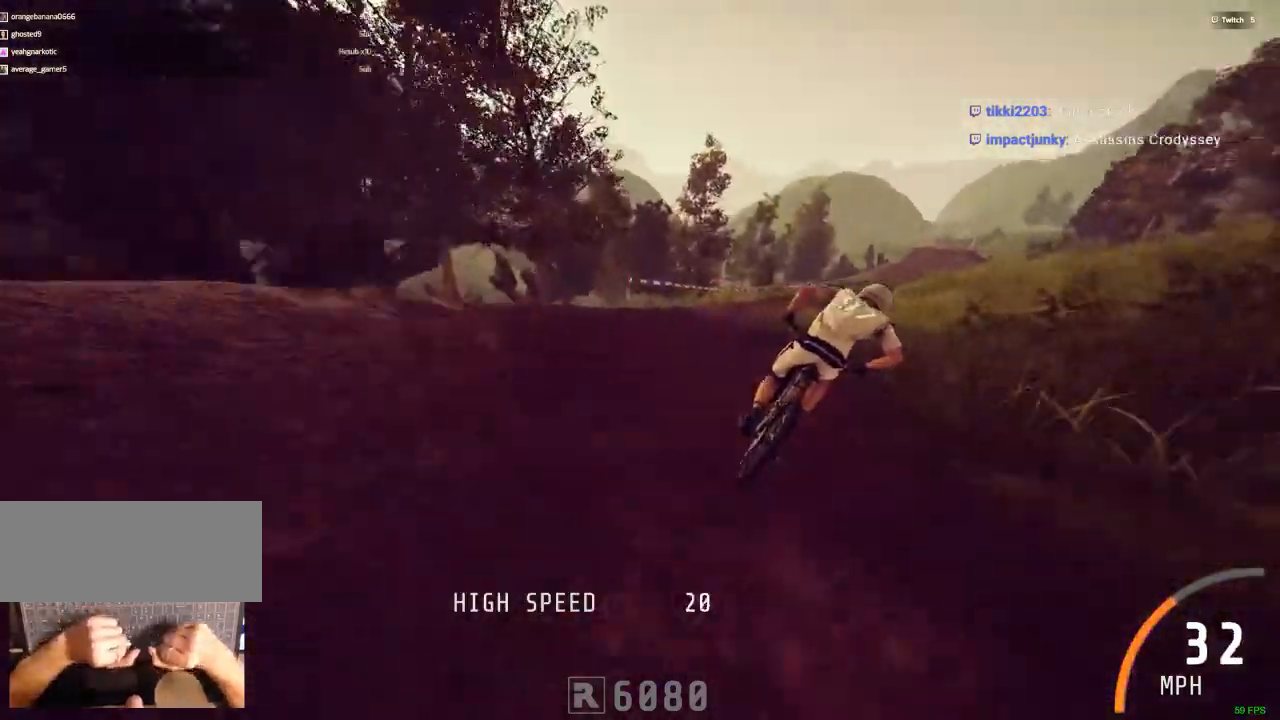
{"keys": ["ctrl_r"], "mouse": [], "events": []}
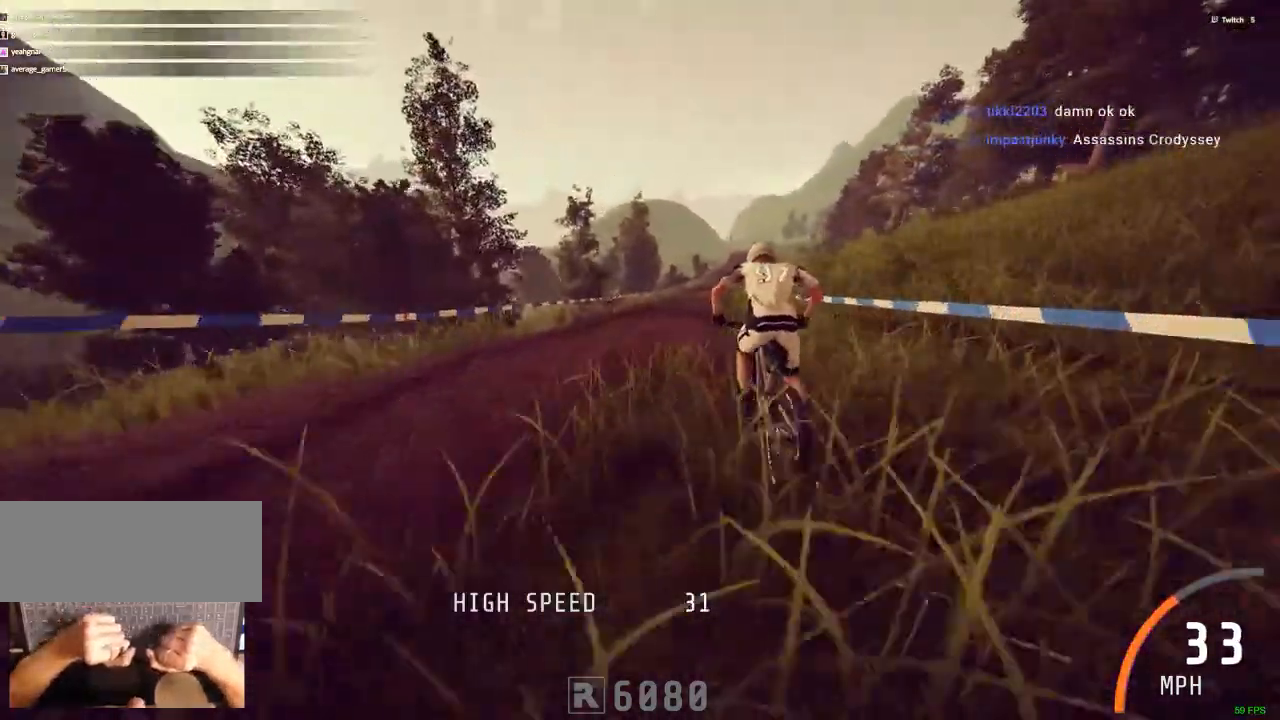
{"keys": ["ctrl_r"], "mouse": [], "events": [[34, "m", "down"], [184, "m", "up"]]}
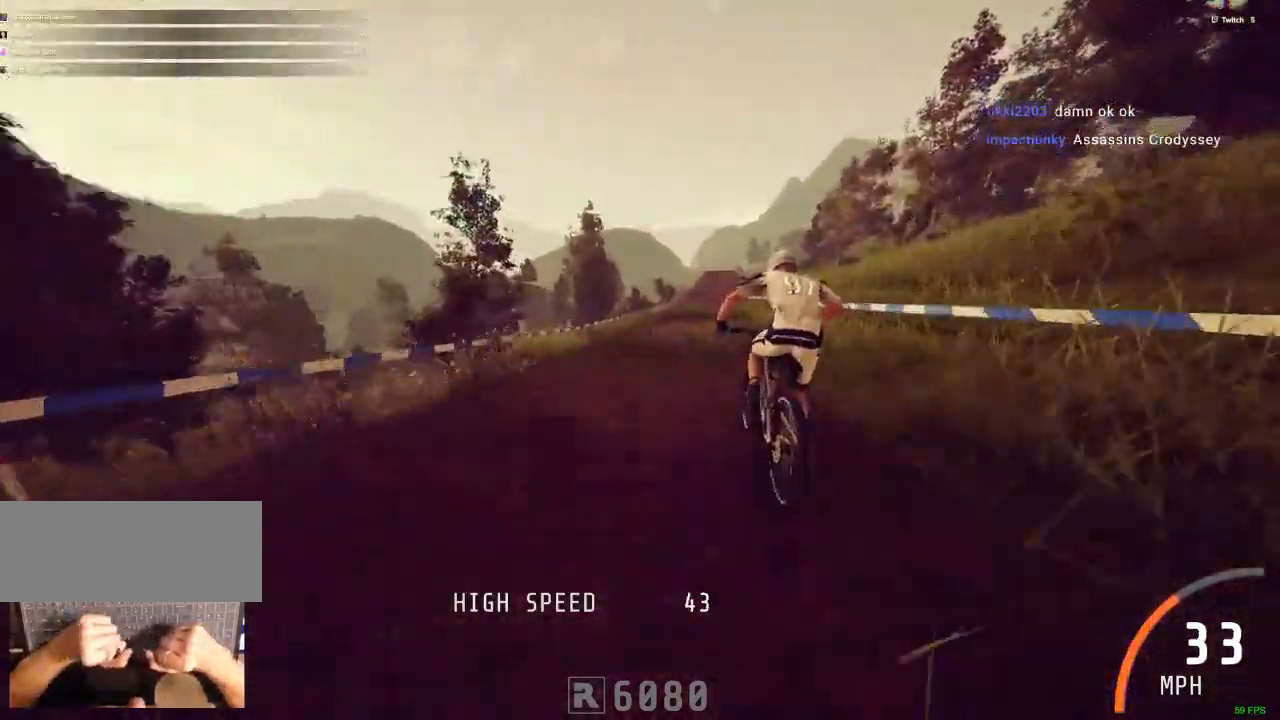
{"keys": ["ctrl_r"], "mouse": [], "events": [[434, "m", "down"], [484, "m", "up"]]}
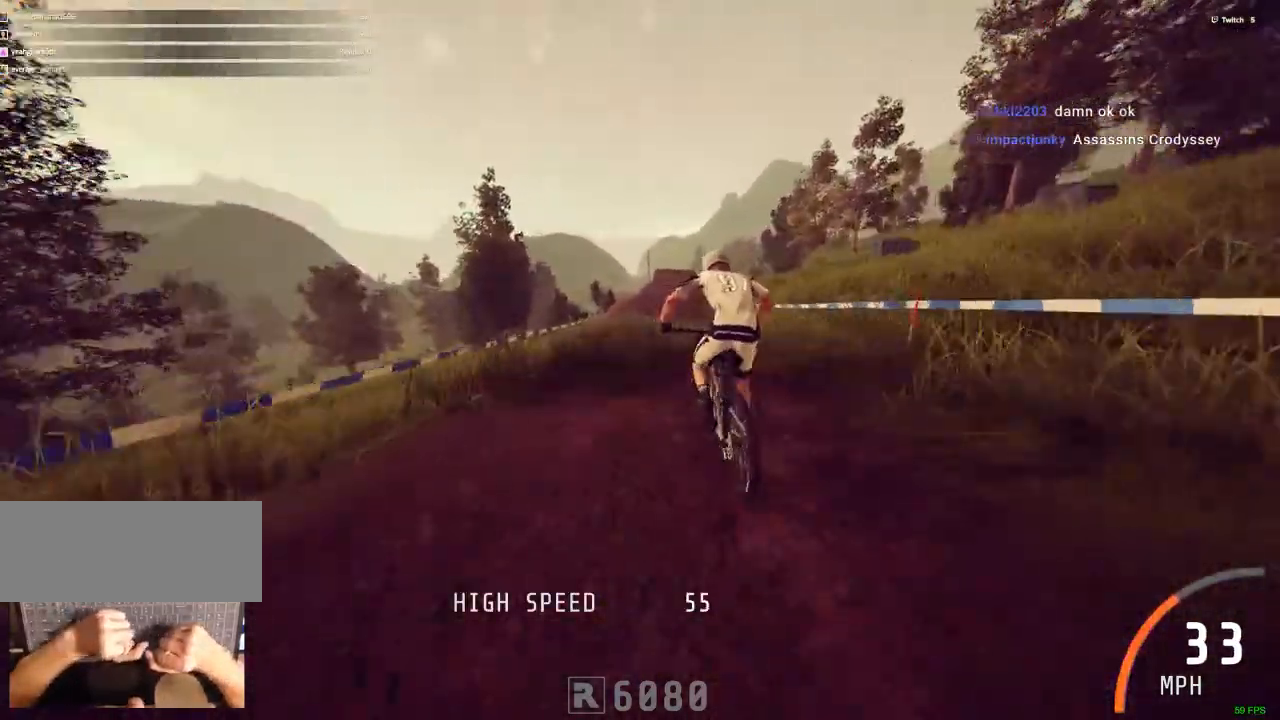
{"keys": ["ctrl_r", "m"], "mouse": [], "events": [[450, "m", "down"]]}
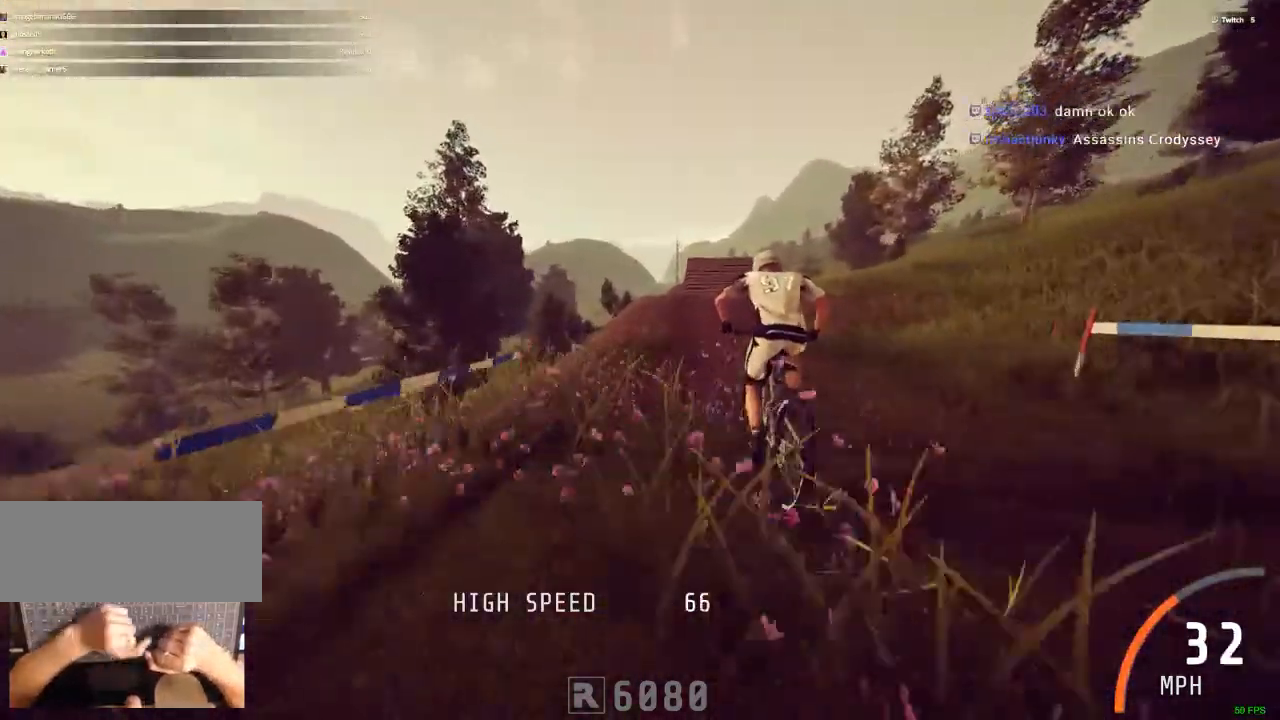
{"keys": ["ctrl_r", "s", "space"], "mouse": [], "events": [[50, "m", "up"], [317, "space", "down"], [417, "s", "down"]]}
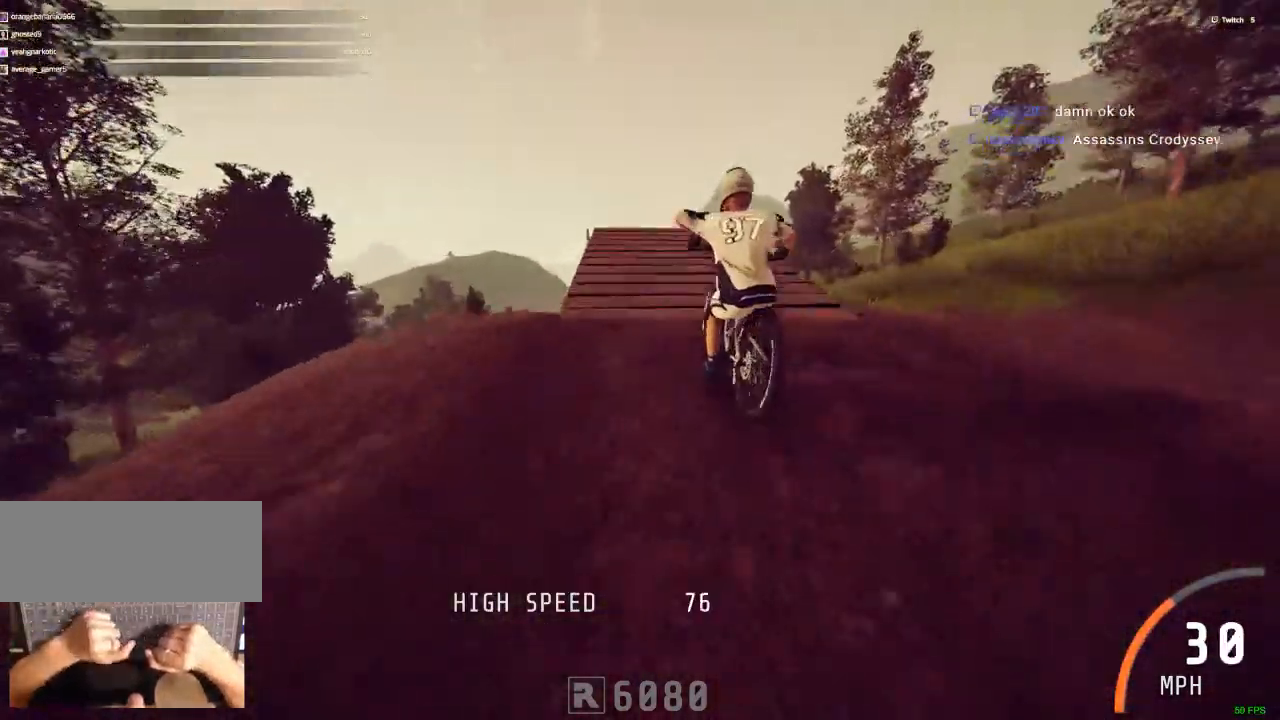
{"keys": ["comma"], "mouse": []}
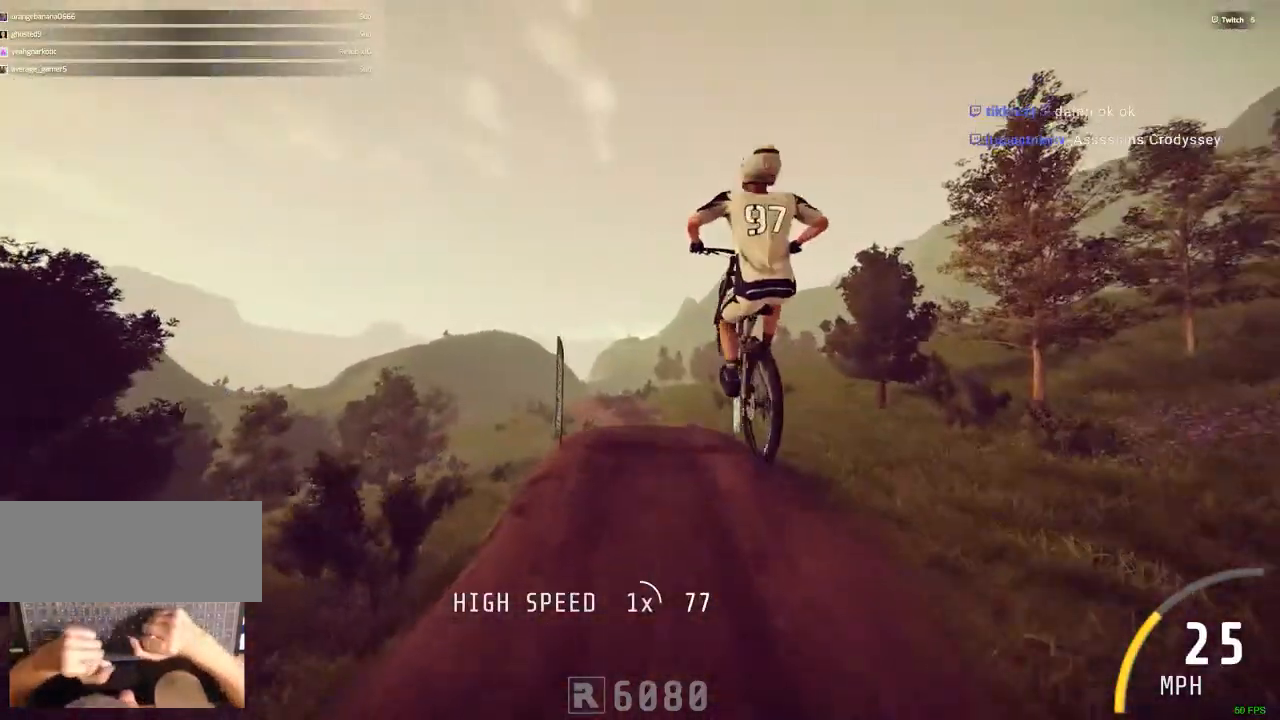
{"keys": ["comma"], "mouse": [], "events": []}
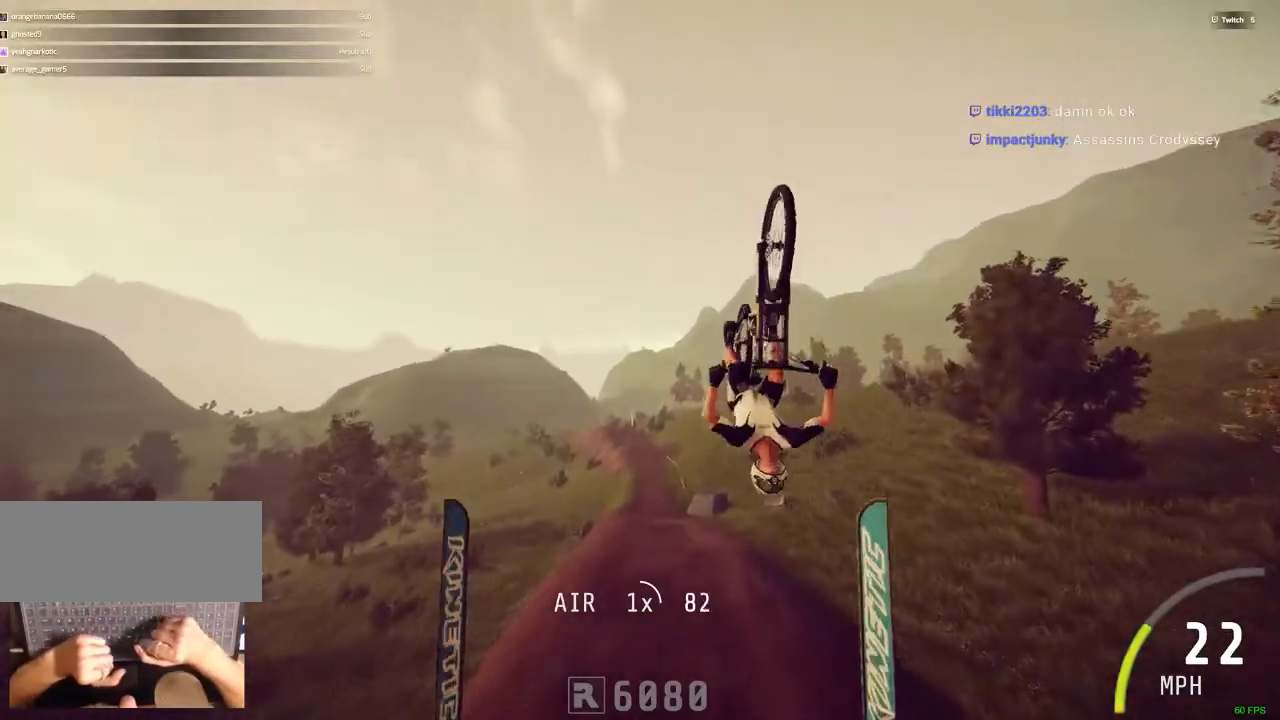
{"keys": [], "mouse": [], "events": [[234, "comma", "up"]]}
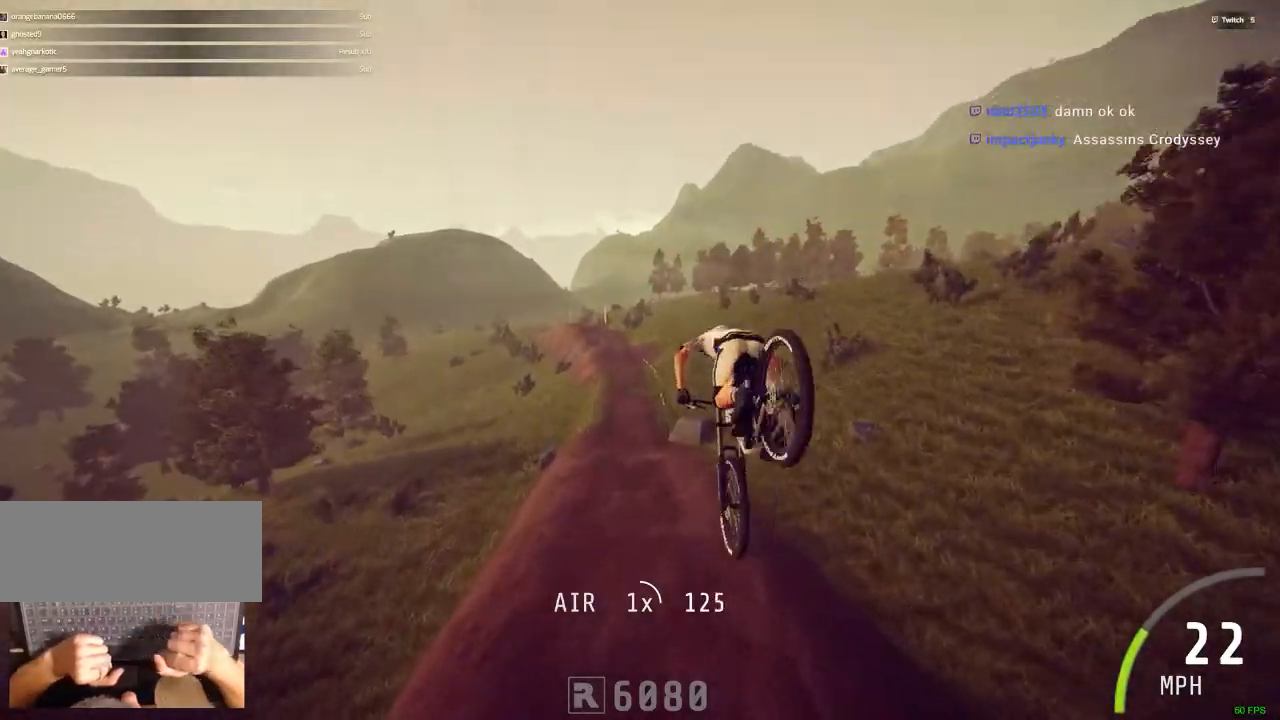
{"keys": [], "mouse": [], "events": []}
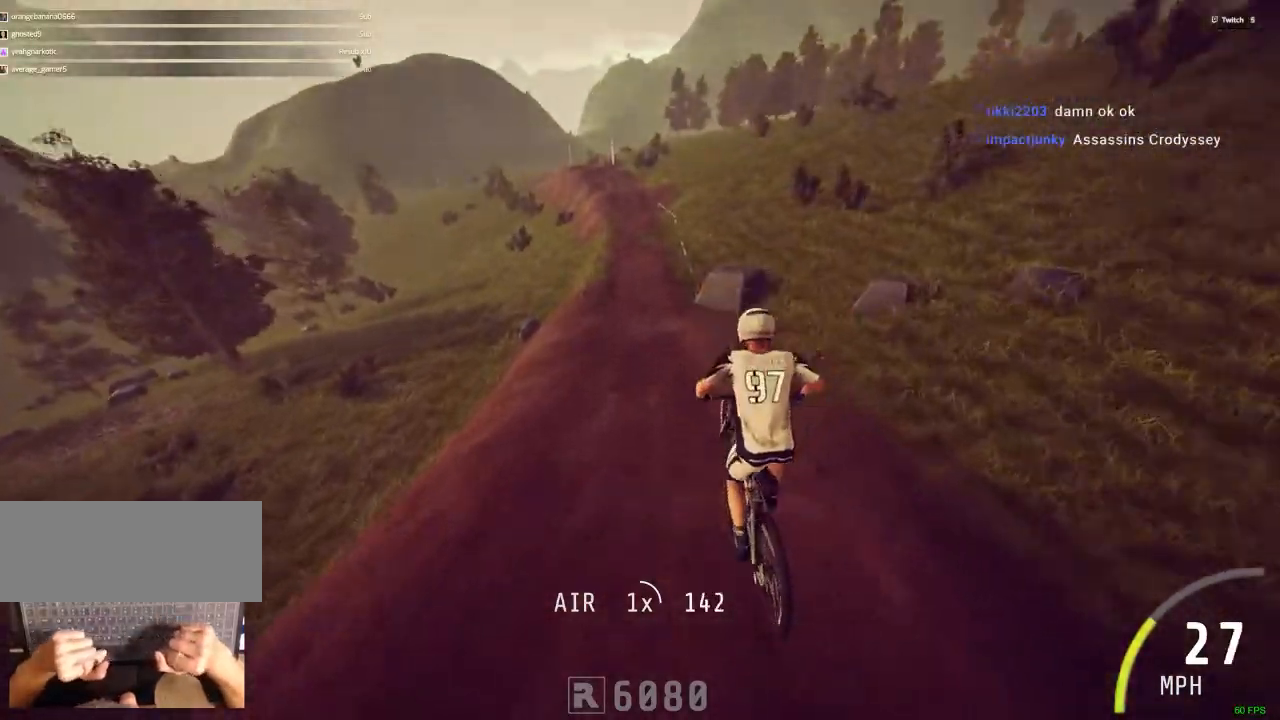
{"keys": ["ctrl_r"], "mouse": [], "events": [[167, "c", "down"], [167, "ctrl_r", "down"], [267, "c", "up"]]}
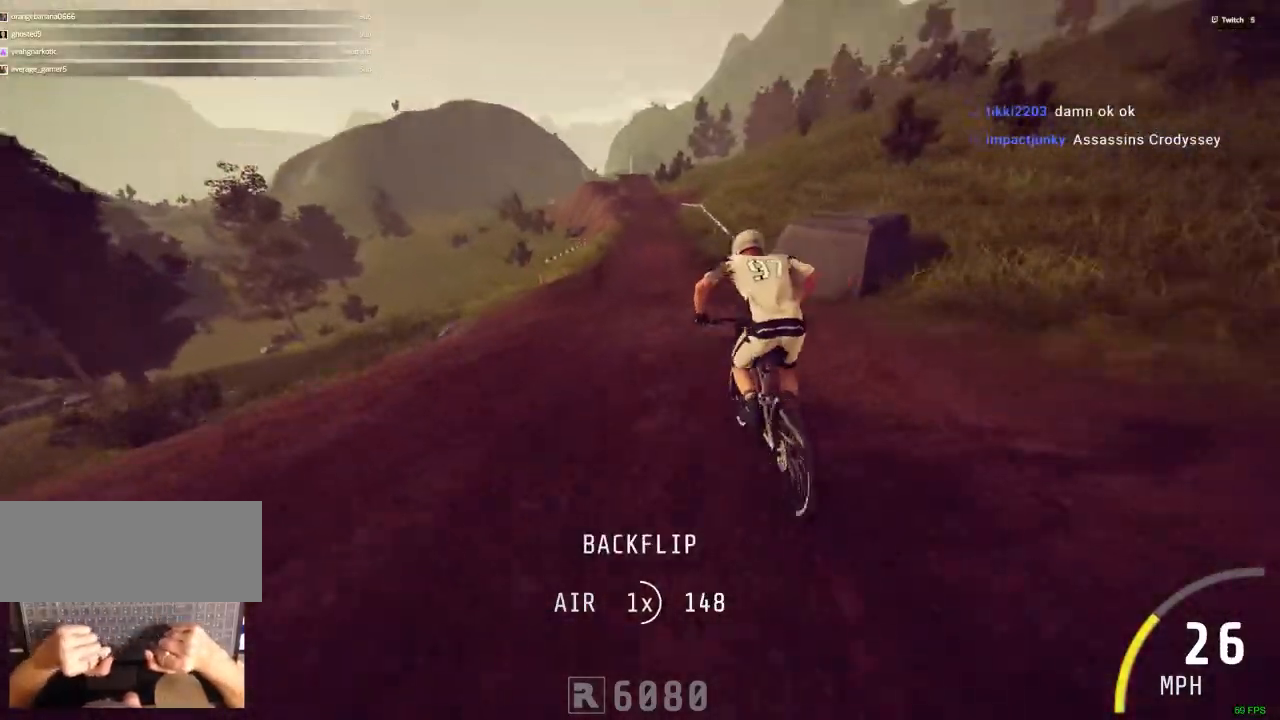
{"keys": ["ctrl_r", "m"], "mouse": [], "events": [[467, "m", "down"]]}
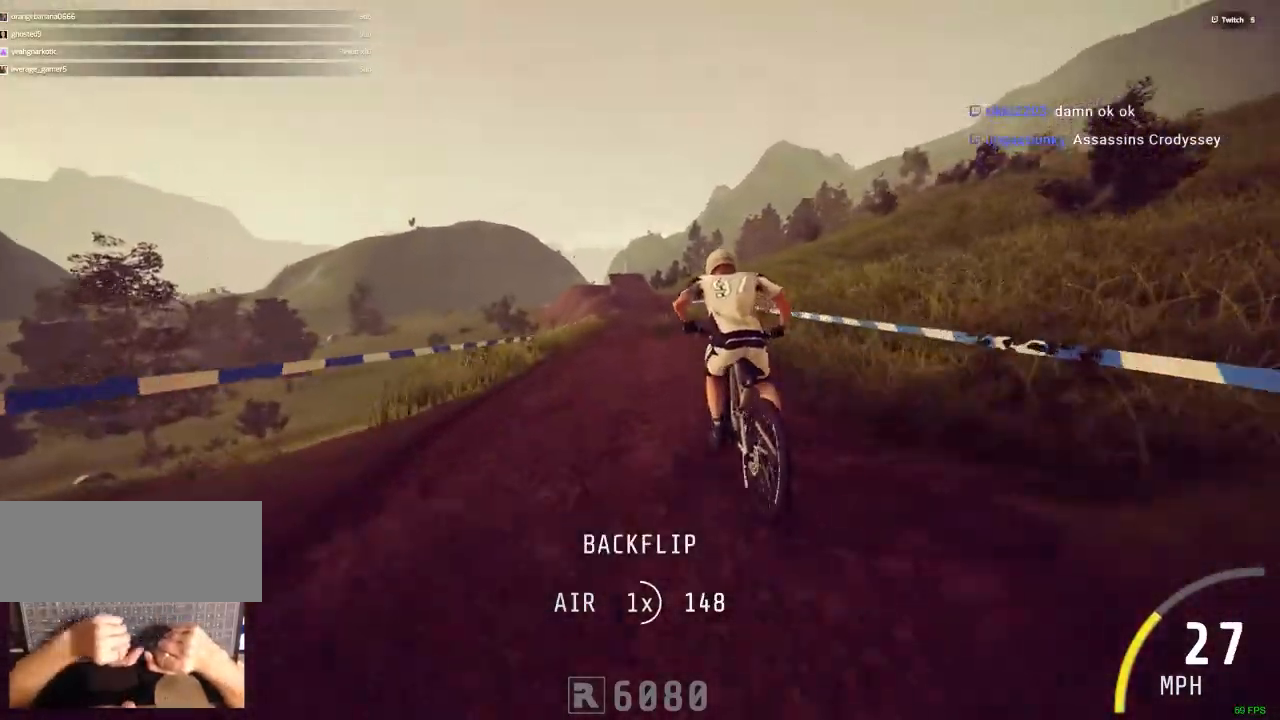
{"keys": ["ctrl_r"], "mouse": [], "events": [[17, "m", "up"]]}
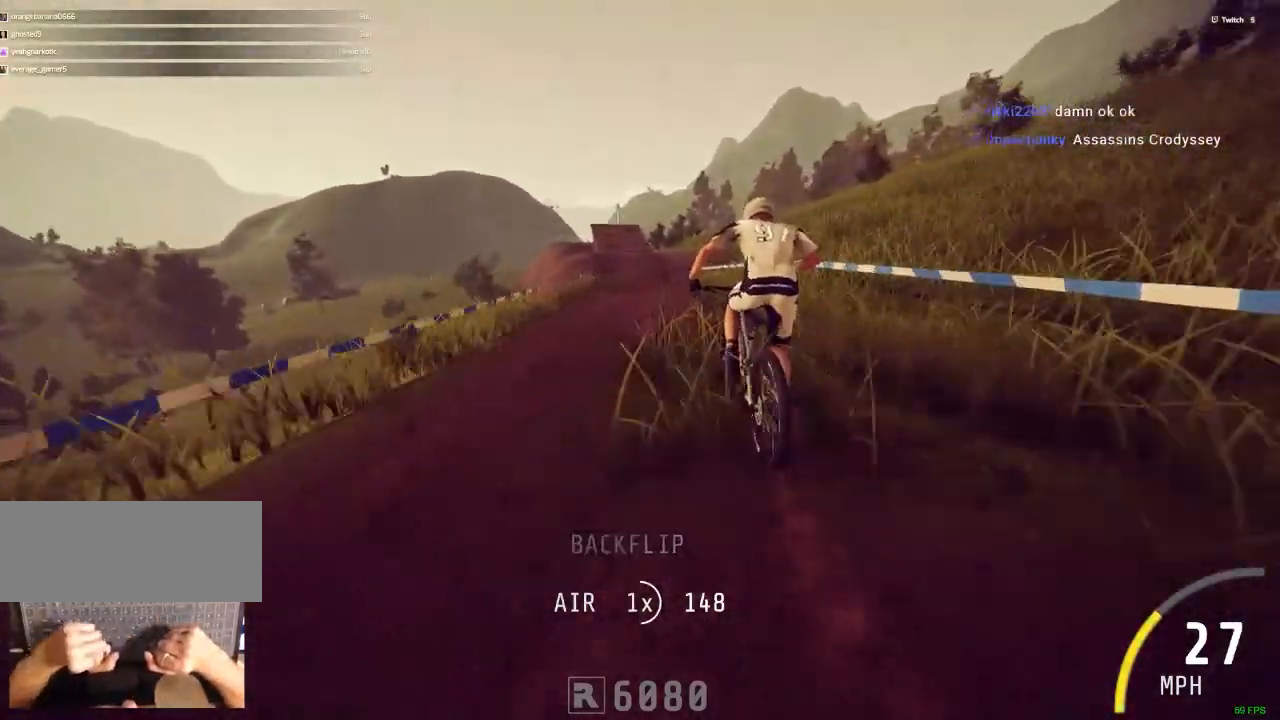
{"keys": ["ctrl_r"], "mouse": [], "events": [[217, "c", "down"], [400, "c", "up"]]}
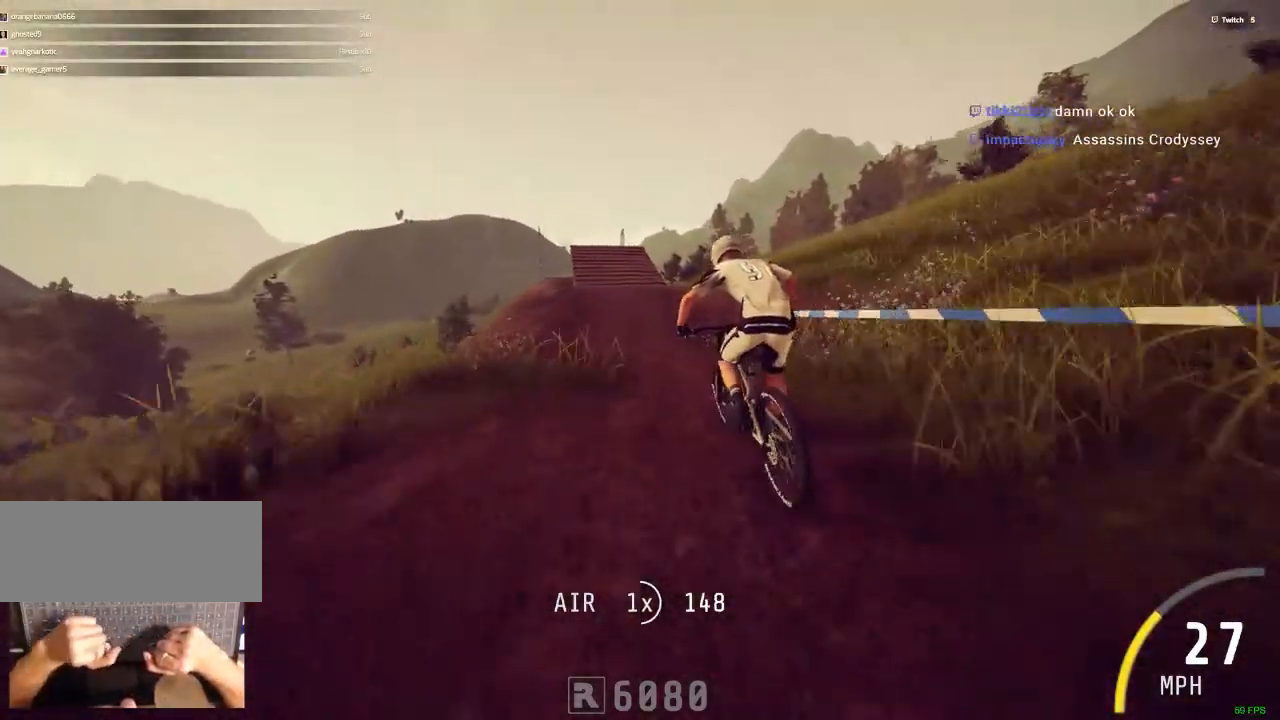
{"keys": ["space"], "mouse": [], "events": [[134, "c", "down"], [234, "c", "up"], [417, "ctrl_r", "up"], [467, "space", "down"]]}
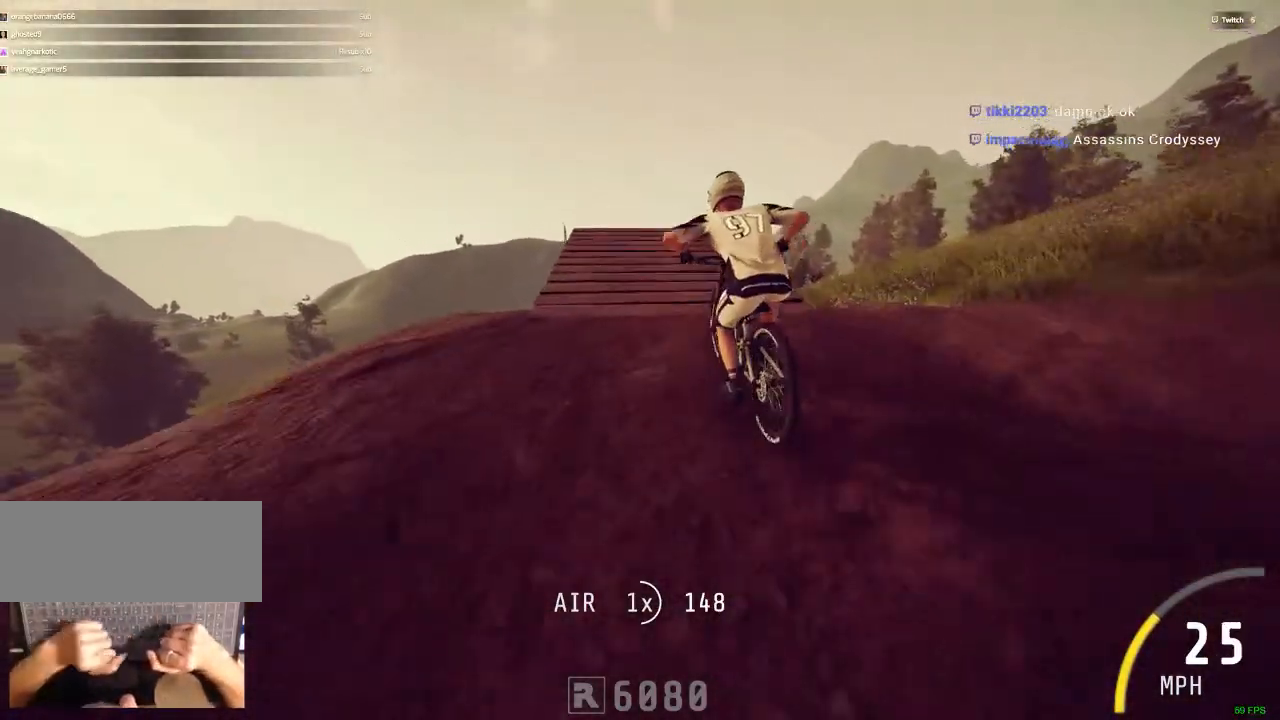
{"keys": ["."], "mouse": [], "events": [[67, "a", "down"], [150, ".", "down"], [200, "a", "up"], [250, "space", "up"]]}
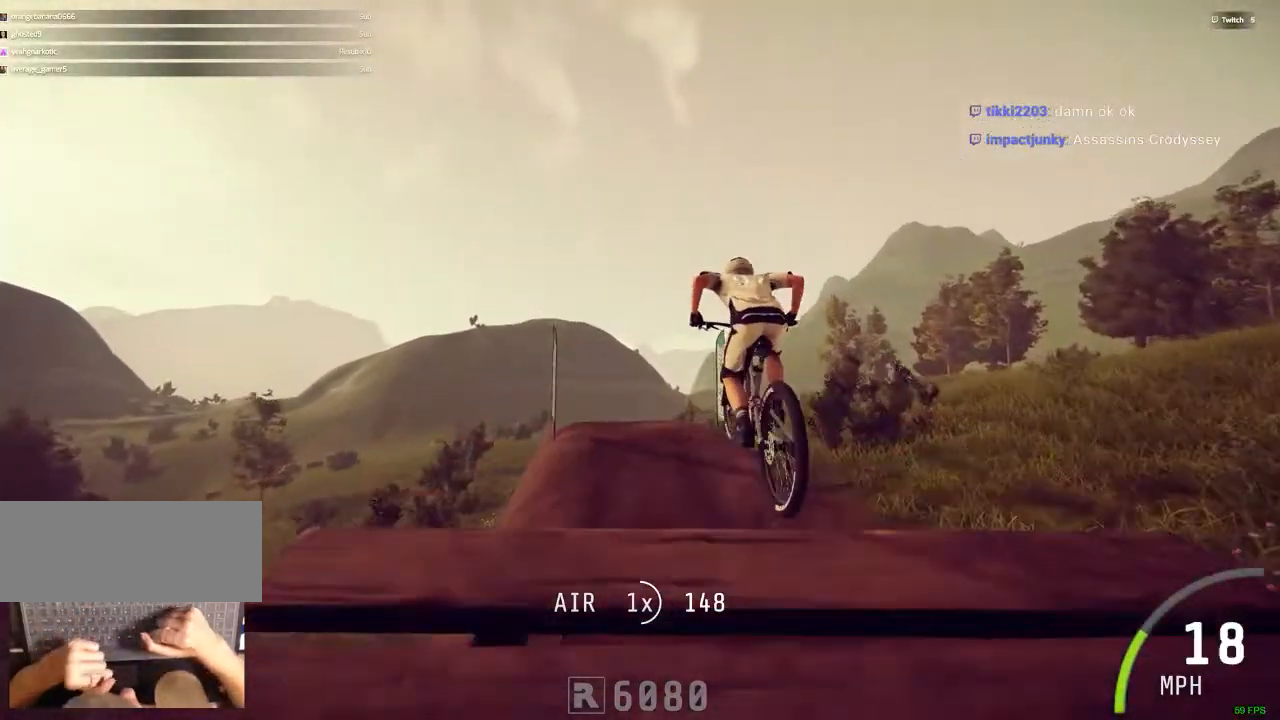
{"keys": ["."], "mouse": [], "events": []}
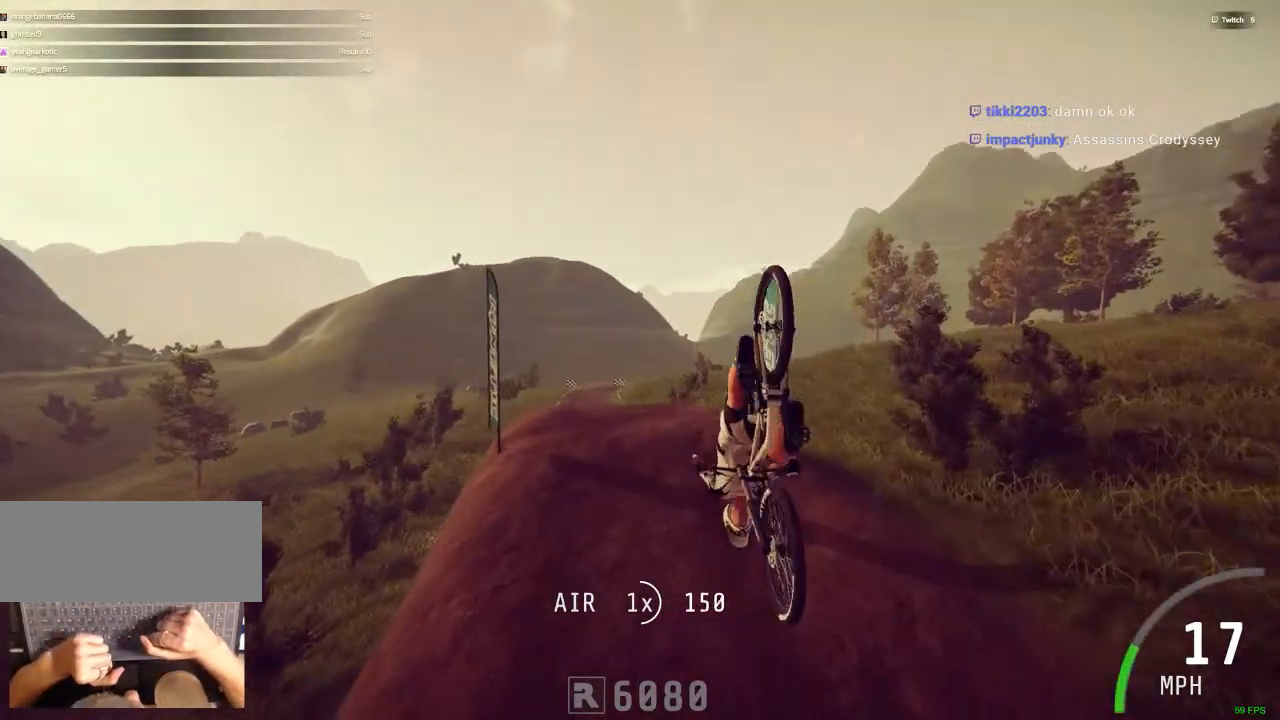
{"keys": [], "mouse": [], "events": [[367, ".", "up"]]}
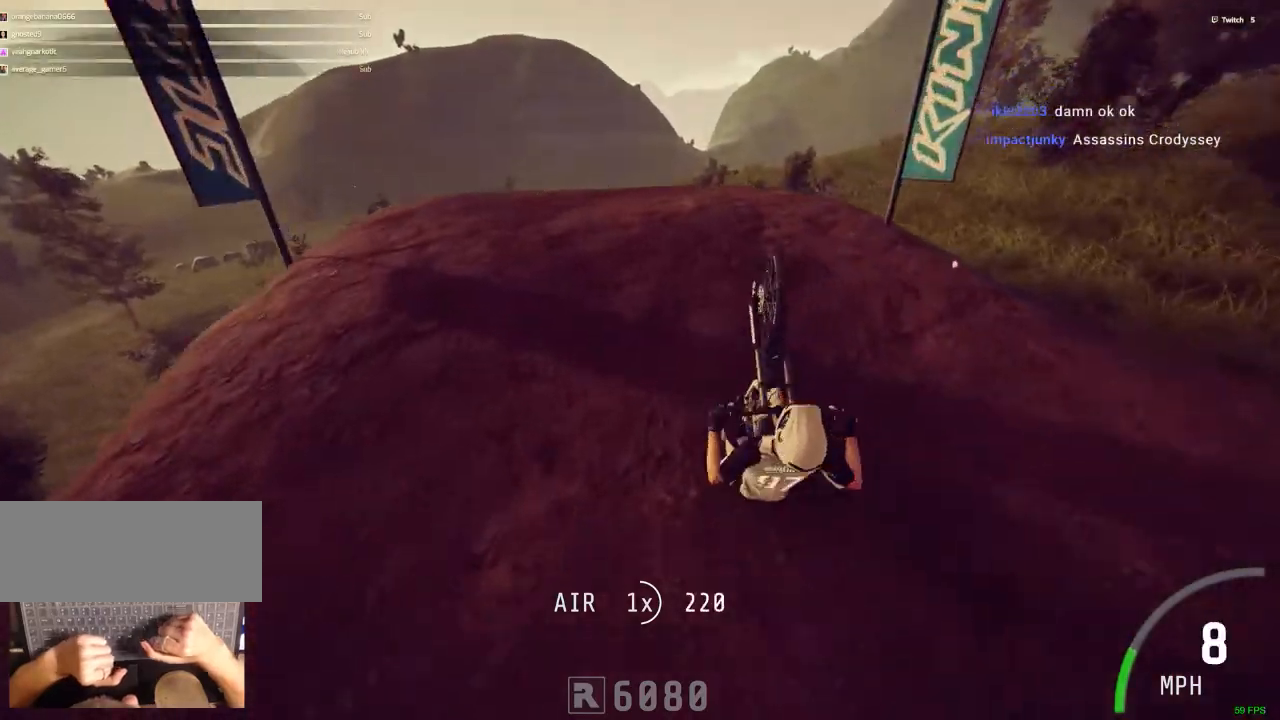
{"keys": [], "mouse": [], "events": []}
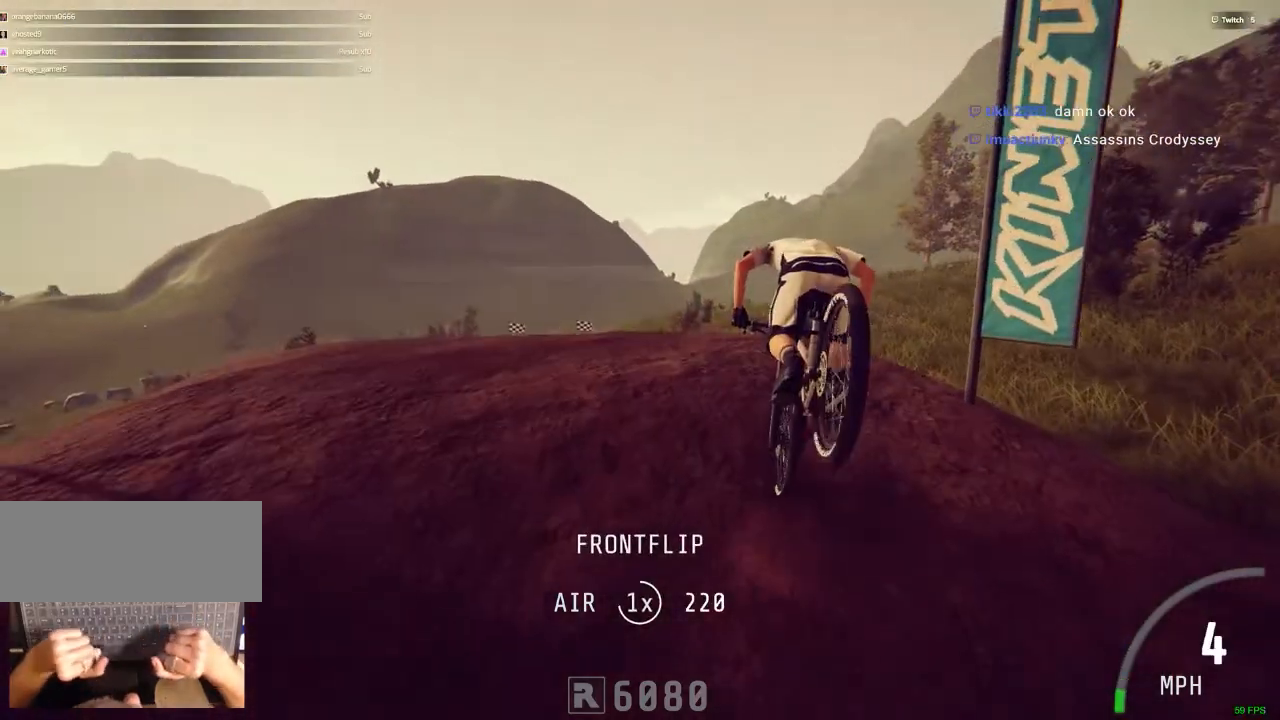
{"keys": ["ctrl_r"], "mouse": [], "events": [[450, "ctrl_r", "down"]]}
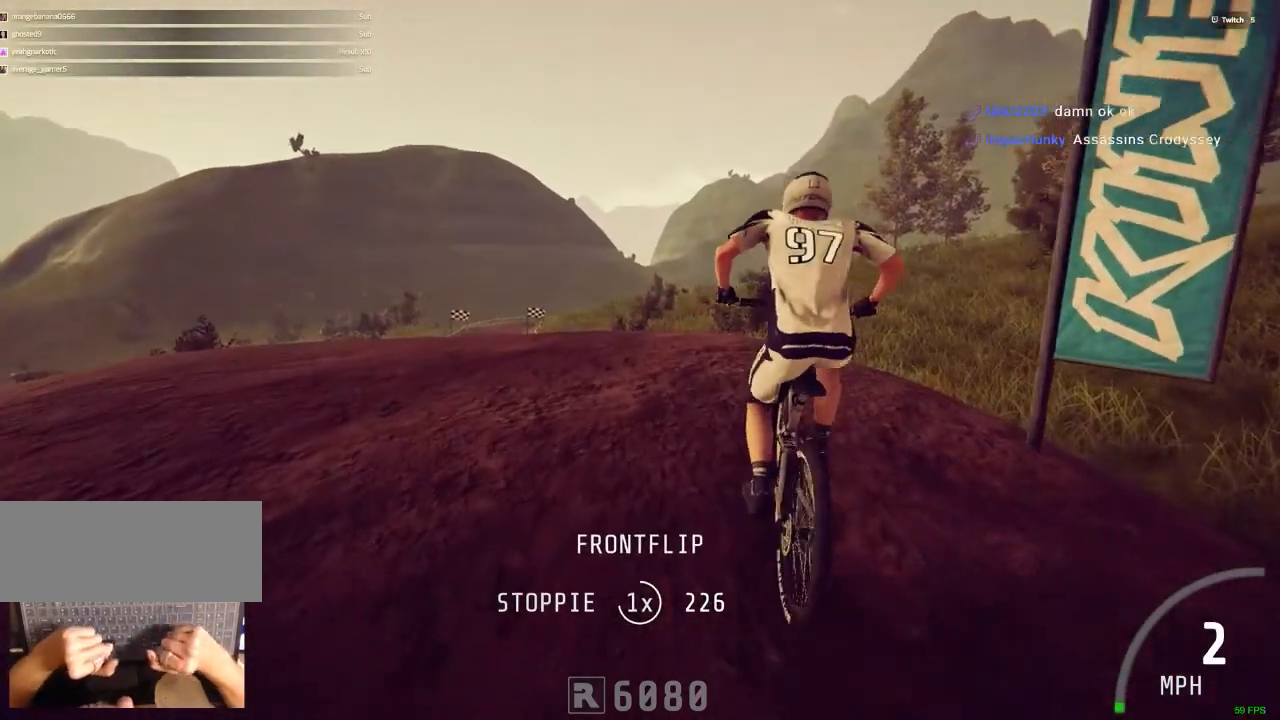
{"keys": ["ctrl_r"], "mouse": [], "events": [[34, "c", "down"], [284, "c", "up"]]}
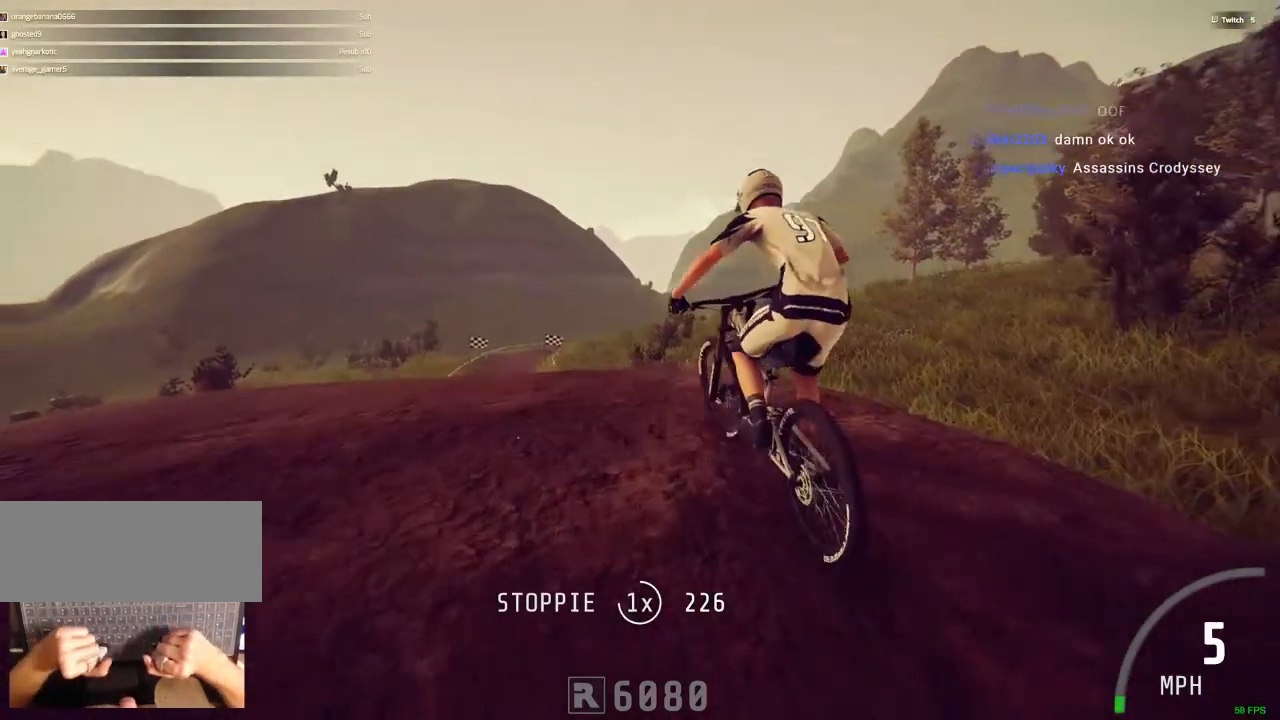
{"keys": ["ctrl_r"], "mouse": [], "events": [[300, "c", "down"], [434, "c", "up"]]}
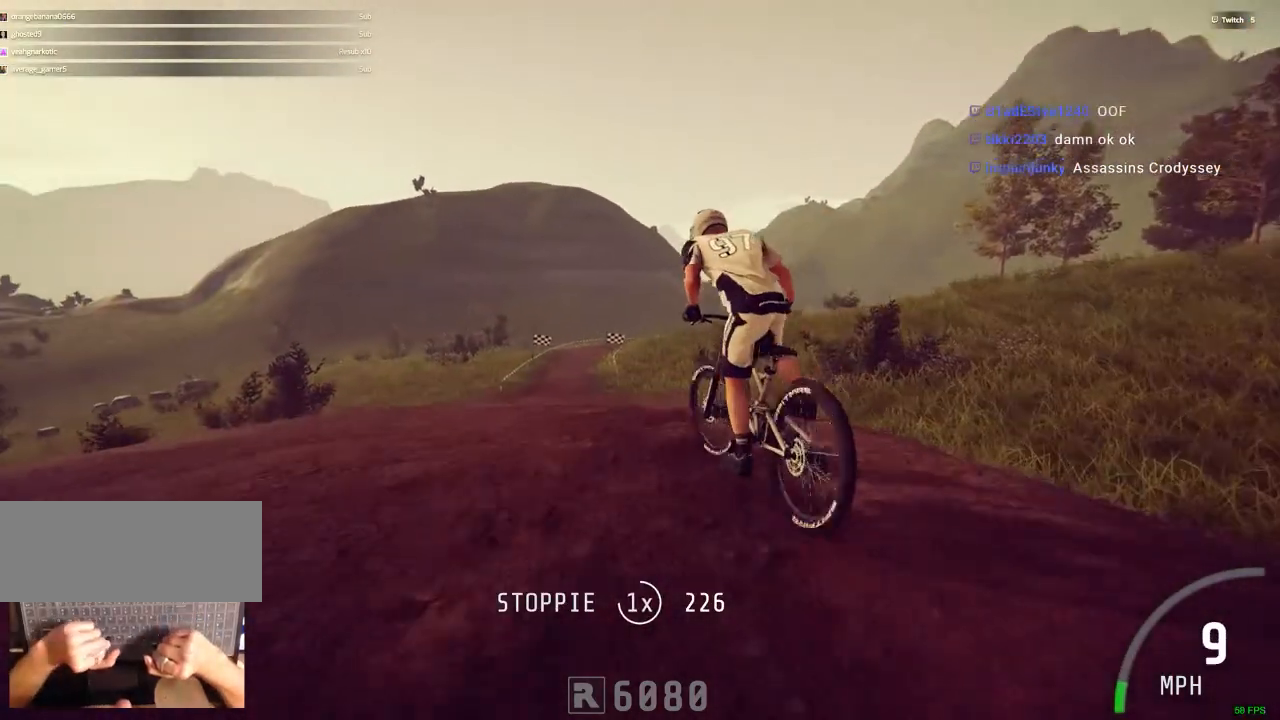
{"keys": ["ctrl_r"], "mouse": [], "events": []}
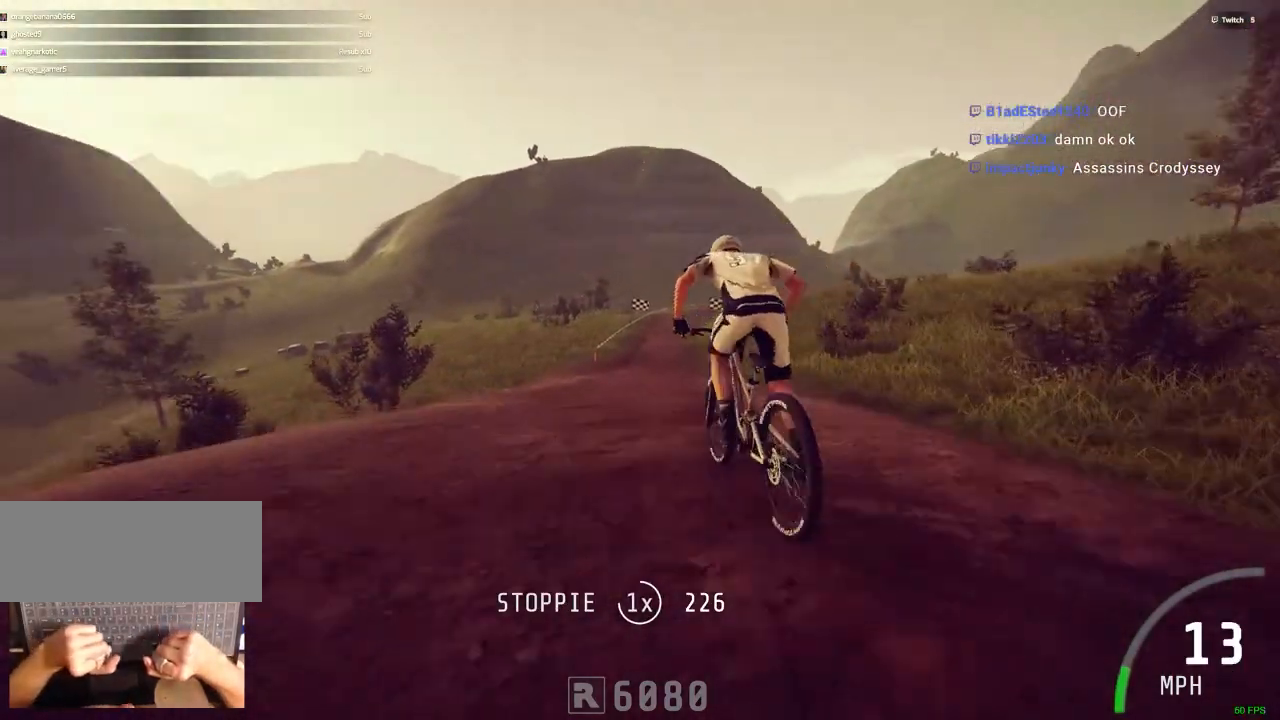
{"keys": ["ctrl_r"], "mouse": [], "events": []}
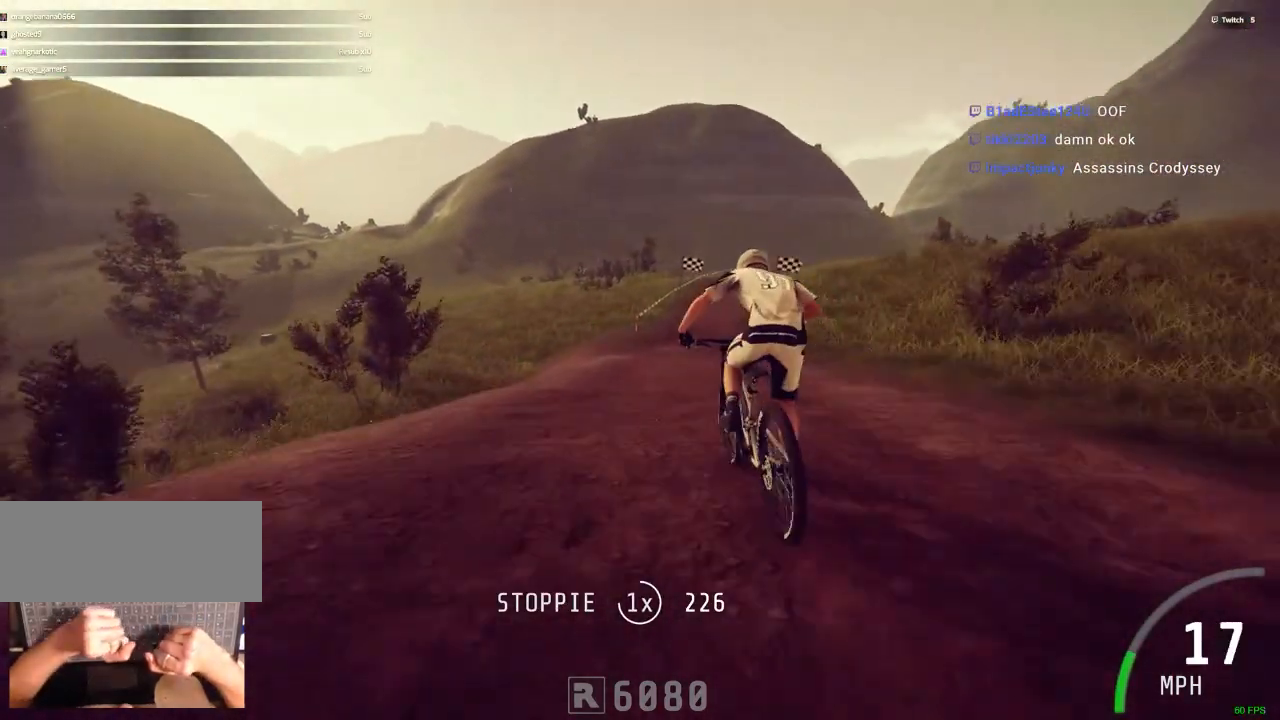
{"keys": ["ctrl_r"], "mouse": [], "events": [[100, "m", "down"], [250, "m", "up"]]}
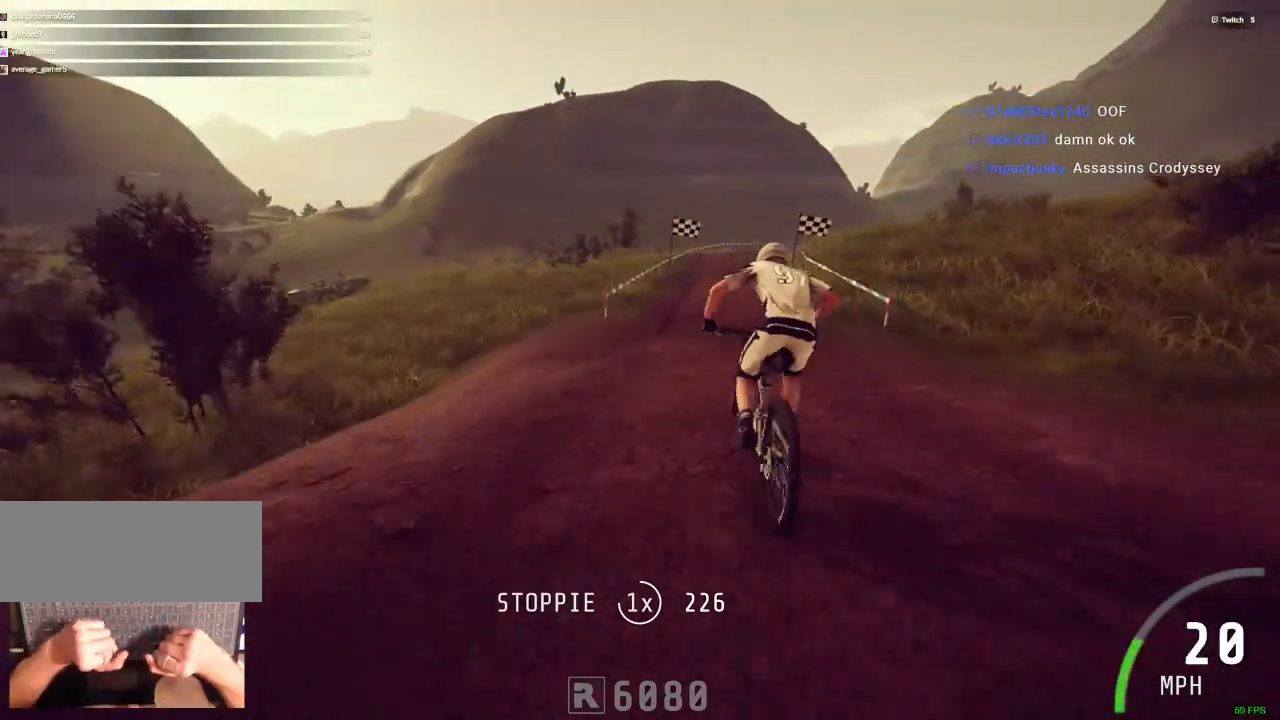
{"keys": ["ctrl_r", "m"], "mouse": [], "events": [[500, "m", "down"]]}
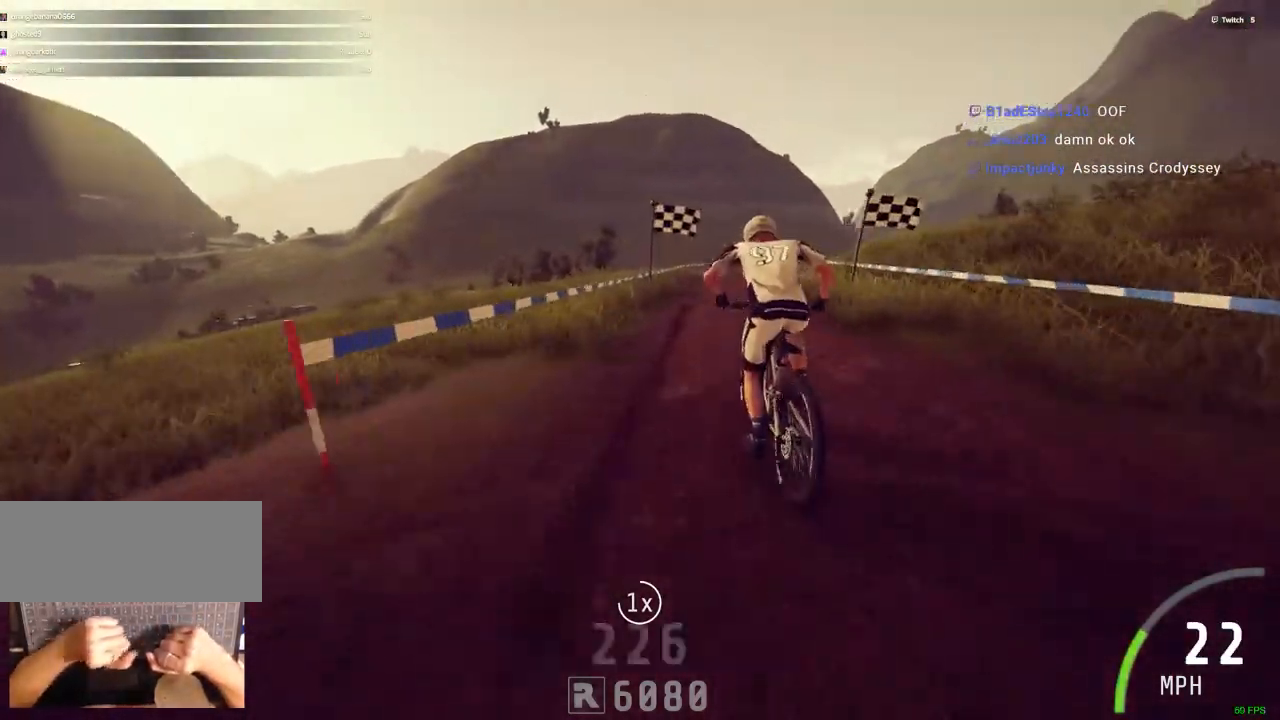
{"keys": ["ctrl_r"], "mouse": [], "events": [[134, "m", "up"]]}
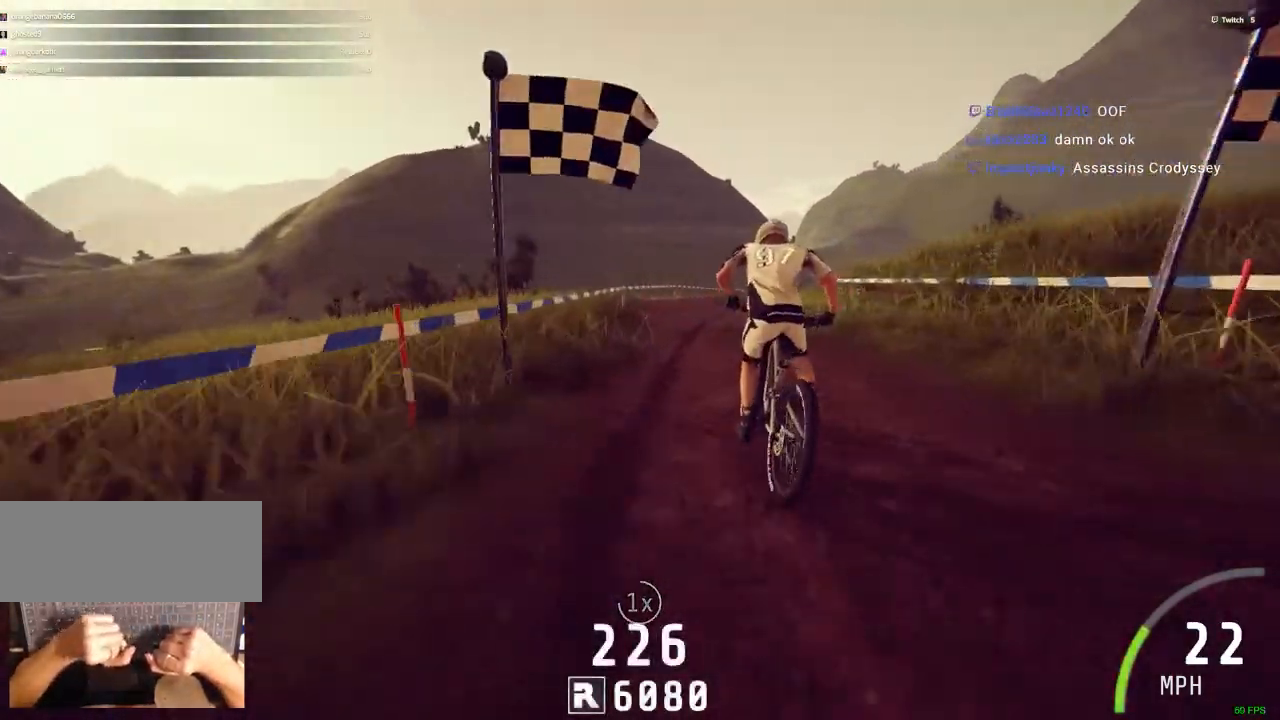
{"keys": ["ctrl_r", "m"], "mouse": [], "events": [[284, "m", "down"]]}
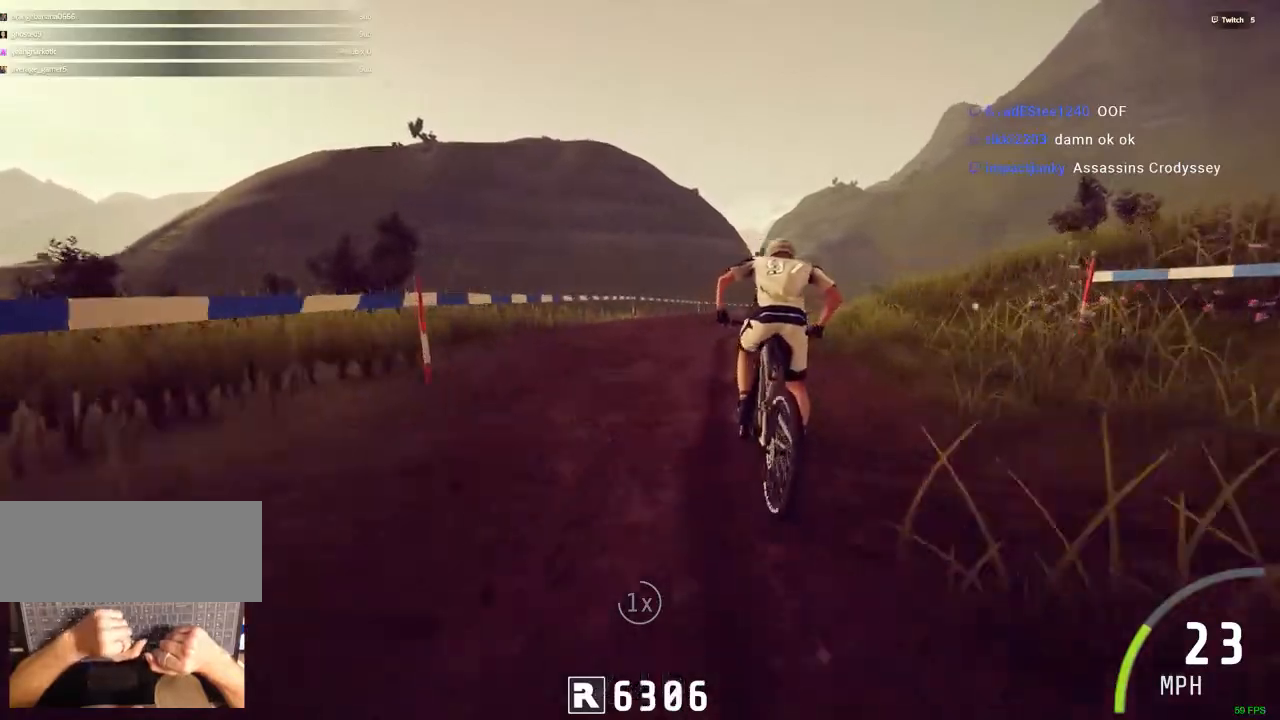
{"keys": ["ctrl_r", "m"], "mouse": [], "events": [[34, "m", "up"], [450, "m", "down"]]}